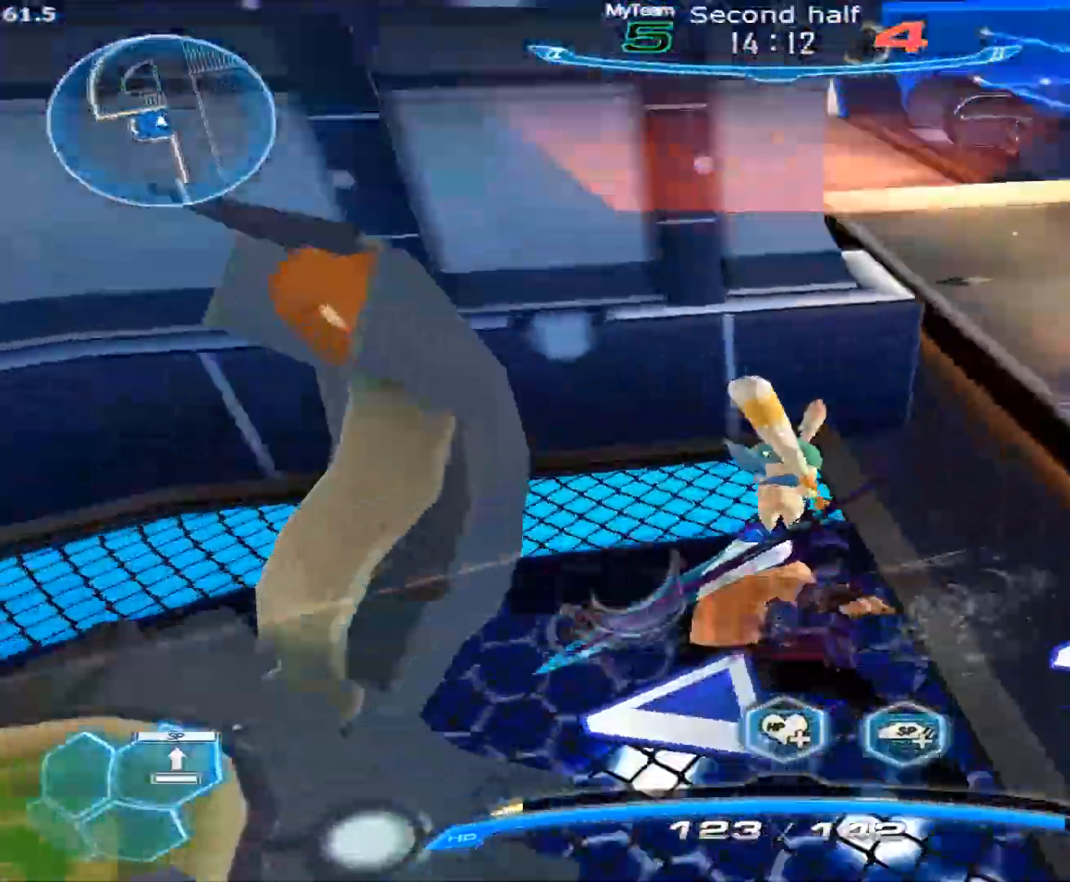
Gameplay with keyboard and mouse; each line is a JSON object with the keys and mouse buttons held at the frame after it. "events" lists presses ("down") and releases ("up") of "1", "2", "3", "4", "5", "a", "alt", "c", "caps_lock", "ctrl", "d", "e", "f", "g", "q", "r", "s", "shift", "space", "t", "tab", "v", "w", "x", "z", "mouse_left", "mouse_wheel" and "mouse_right" between this image and that frame as [ms after this image, input, new state], when the widget could be followed in between. "mouse_left", "mouse_wheel", "mouse_right" = the "left", "wheel", "right" buttons of the "mouse" list. No other keys are recorded. "wheel" means that the mouse wheel is clicked or scrolled. Not read: mouse_move.
{"keys": [], "mouse": [], "events": [[50, "mouse_left", "down"], [100, "space", "down"], [150, "w", "down"], [200, "mouse_left", "up"], [200, "space", "up"], [433, "w", "up"]]}
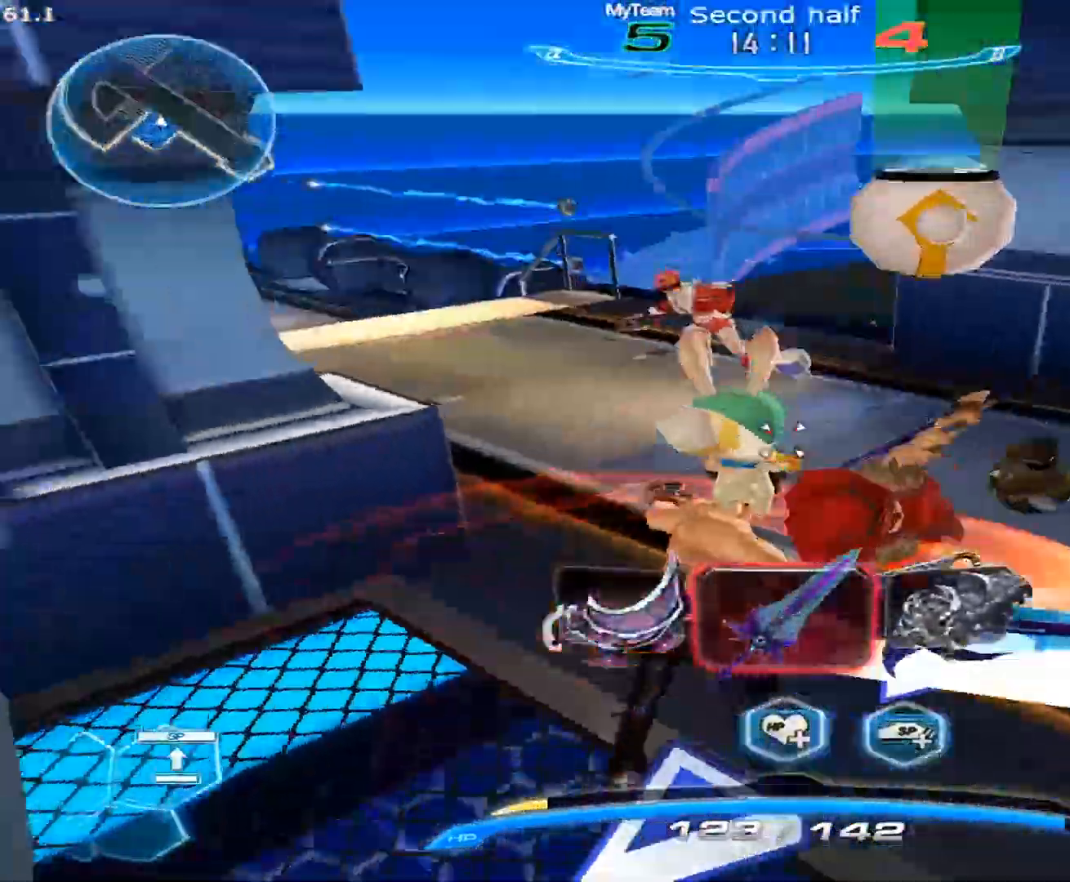
{"keys": ["d", "space"], "mouse": ["left"], "events": [[33, "a", "down"], [33, "d", "down"], [33, "mouse_left", "down"], [33, "s", "down"], [33, "space", "down"], [117, "mouse_left", "up"], [117, "space", "up"], [167, "mouse_left", "down"], [167, "space", "down"], [217, "space", "up"], [267, "space", "down"], [317, "a", "up"], [317, "s", "up"], [317, "space", "up"], [350, "mouse_left", "up"], [350, "space", "down"], [400, "mouse_left", "down"], [450, "space", "up"], [500, "space", "down"]]}
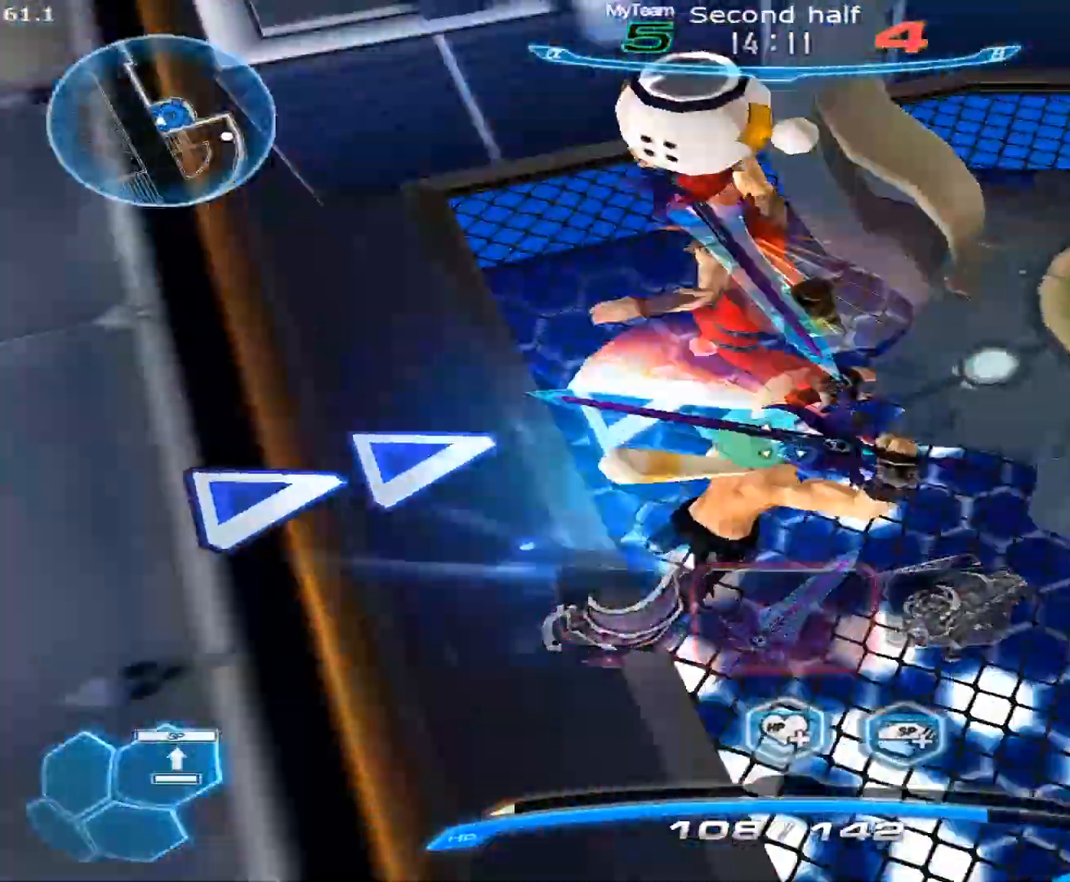
{"keys": ["d", "w"], "mouse": [], "events": [[50, "space", "up"], [83, "space", "down"], [183, "space", "up"], [183, "w", "down"], [233, "space", "down"], [283, "d", "up"], [317, "d", "down"], [317, "mouse_left", "up"], [367, "mouse_left", "down"], [467, "mouse_left", "up"], [467, "space", "up"]]}
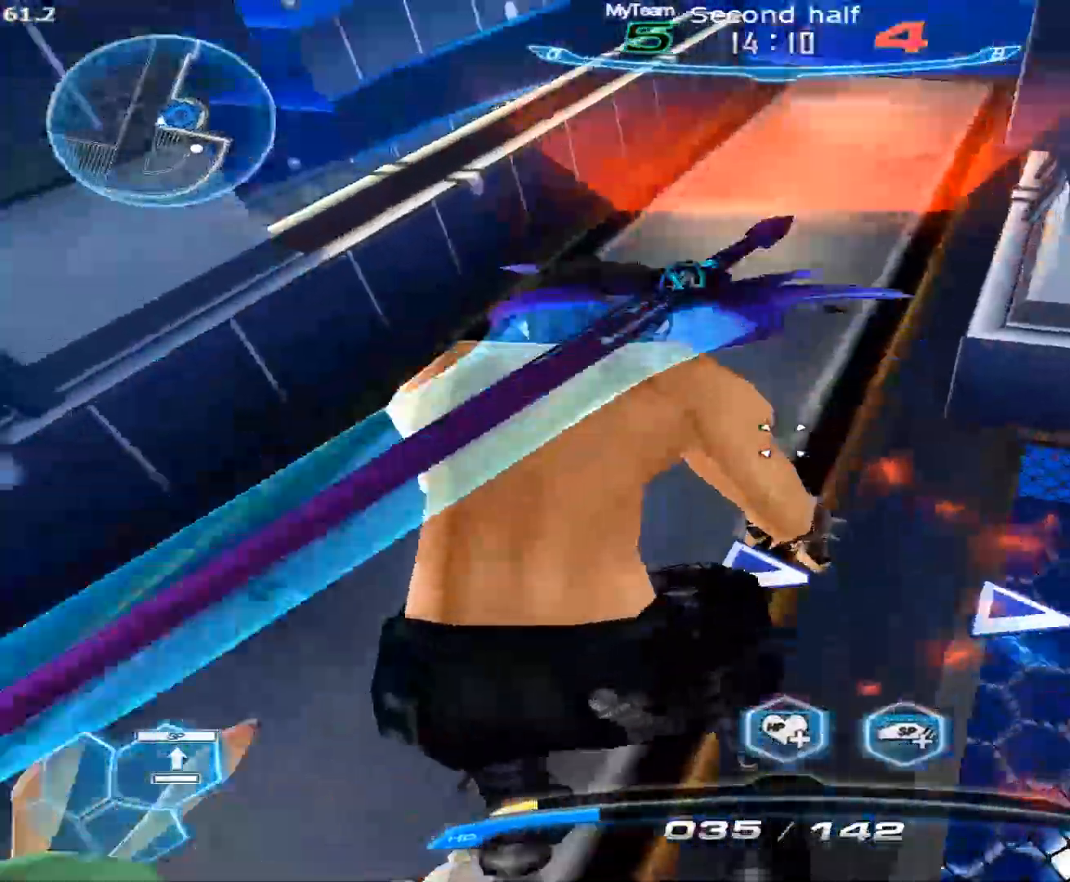
{"keys": ["d", "space"], "mouse": ["left"], "events": [[17, "mouse_left", "down"], [17, "space", "down"], [50, "w", "up"], [100, "mouse_left", "up"], [100, "space", "up"], [150, "mouse_left", "down"], [150, "space", "down"], [250, "mouse_left", "up"], [250, "space", "up"], [300, "mouse_left", "down"], [300, "space", "down"], [383, "space", "up"], [433, "space", "down"]]}
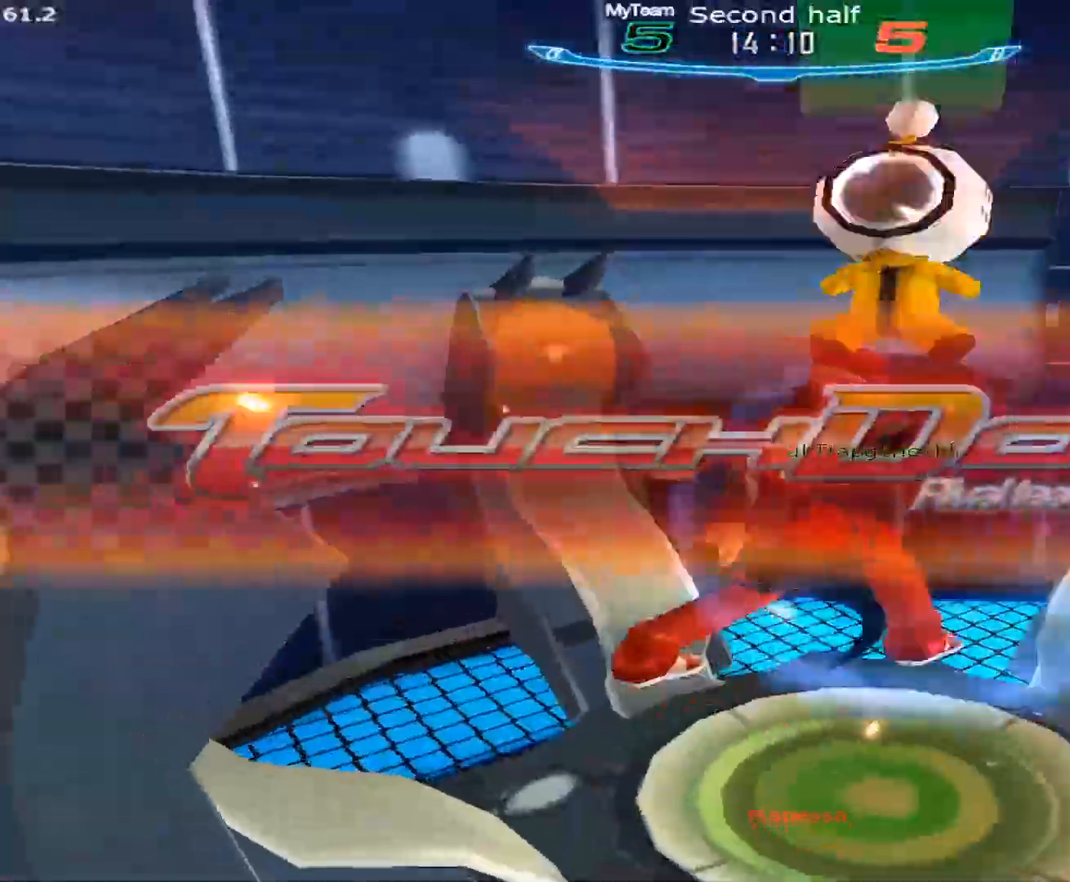
{"keys": [], "mouse": [], "events": [[33, "mouse_left", "up"], [33, "space", "up"], [33, "w", "down"], [117, "d", "up"], [167, "w", "up"]]}